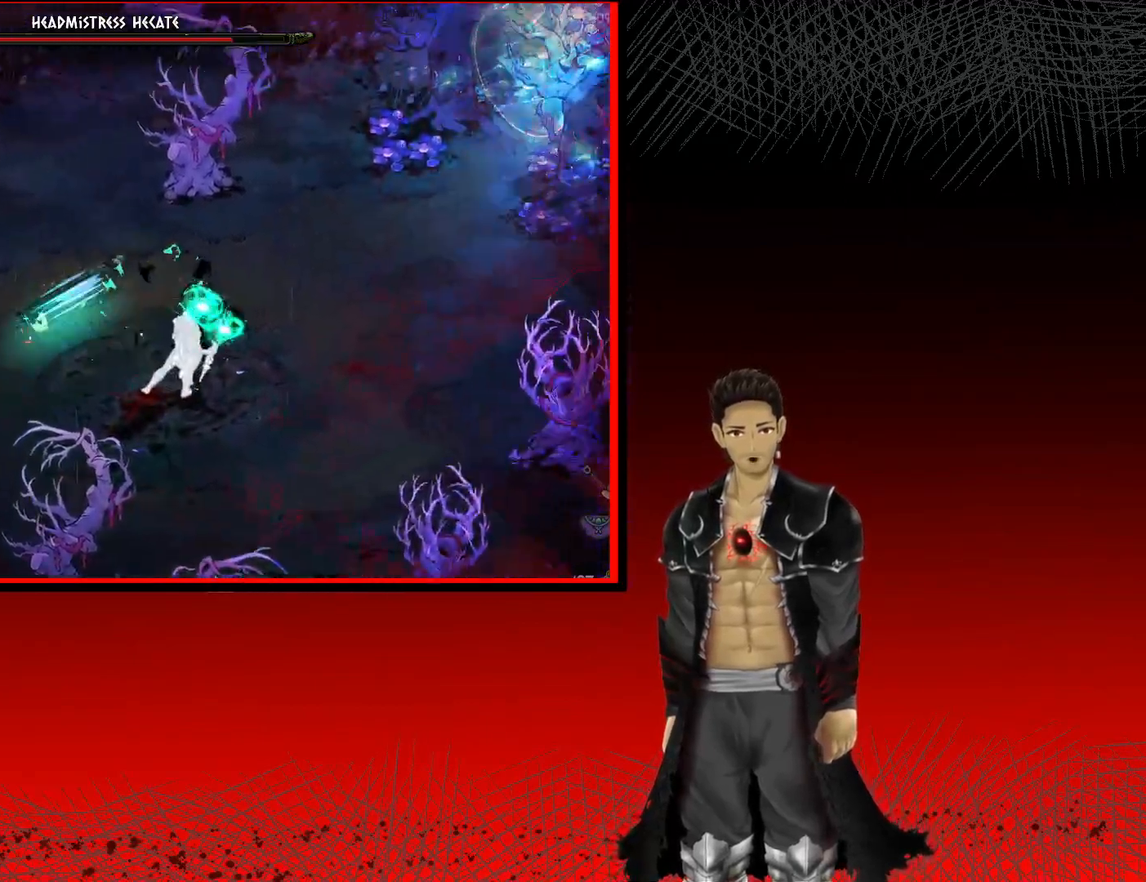
Gameplay with a controller (Xbox layout); each line is a JSON object with the inputs held at the frame after it. "events" lists button and stick changes between this image and that frame as [ms after this image, input, new state], when the widget could be followed in between.
{"buttons": [], "left_stick": "down", "right_stick": "center", "events": [[83, "A", "up"], [450, "left_stick", "down"]]}
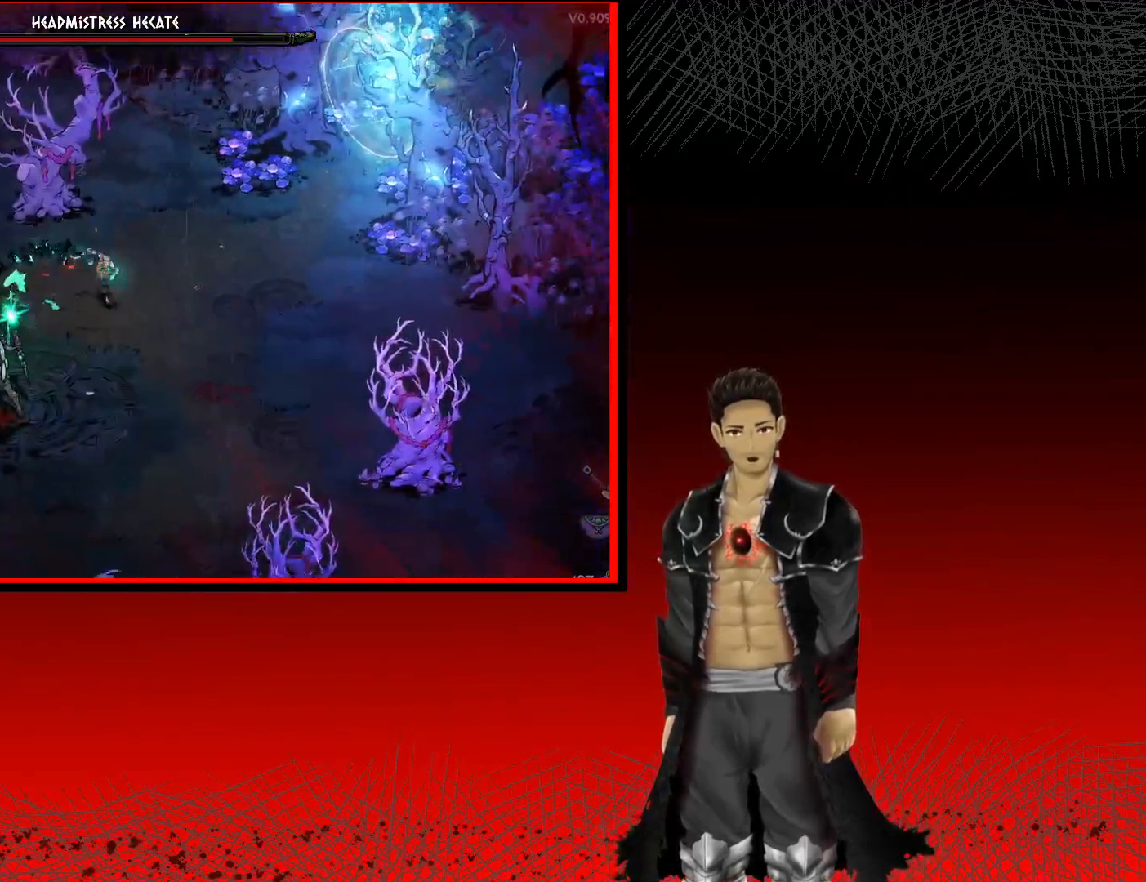
{"buttons": [], "left_stick": "down-left", "right_stick": "center", "events": [[67, "left_stick", "down-left"], [83, "Y", "down"], [233, "Y", "up"]]}
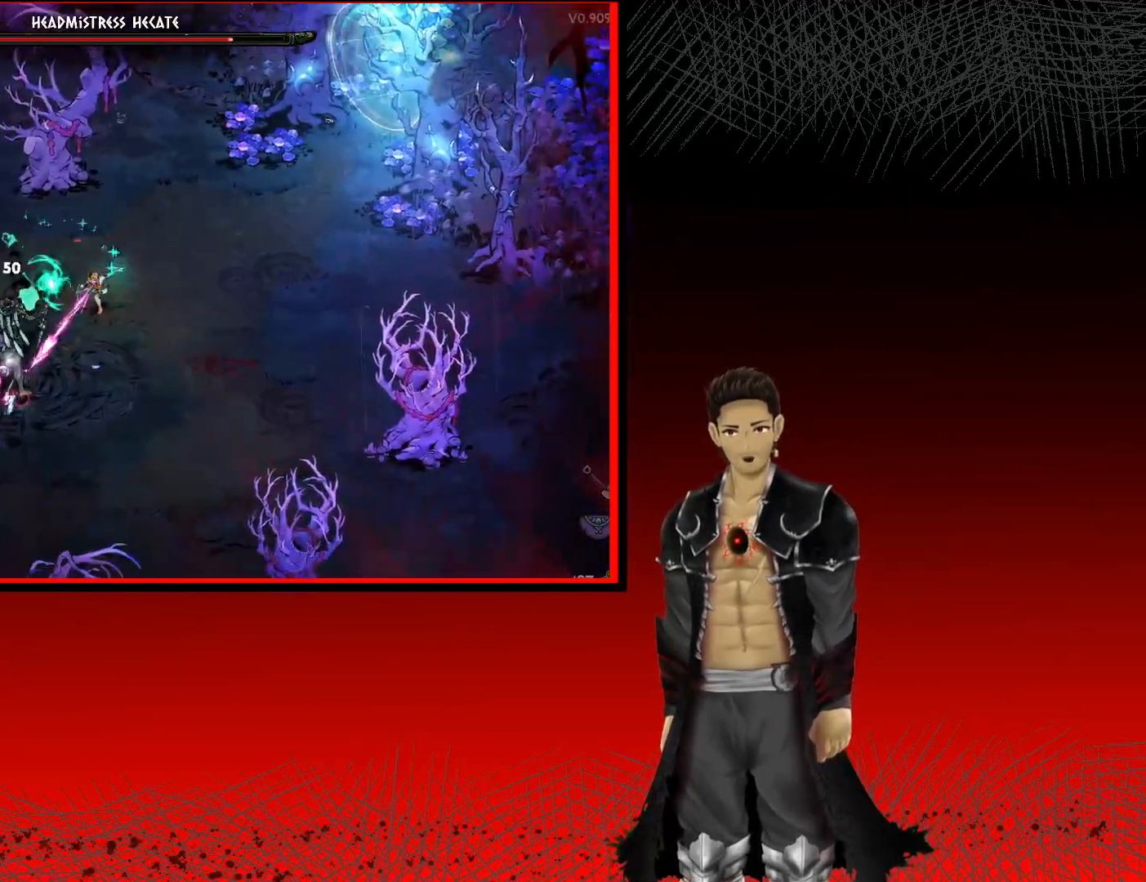
{"buttons": [], "left_stick": "down-left", "right_stick": "center", "events": [[150, "X", "down"], [300, "X", "up"], [367, "X", "down"], [483, "X", "up"]]}
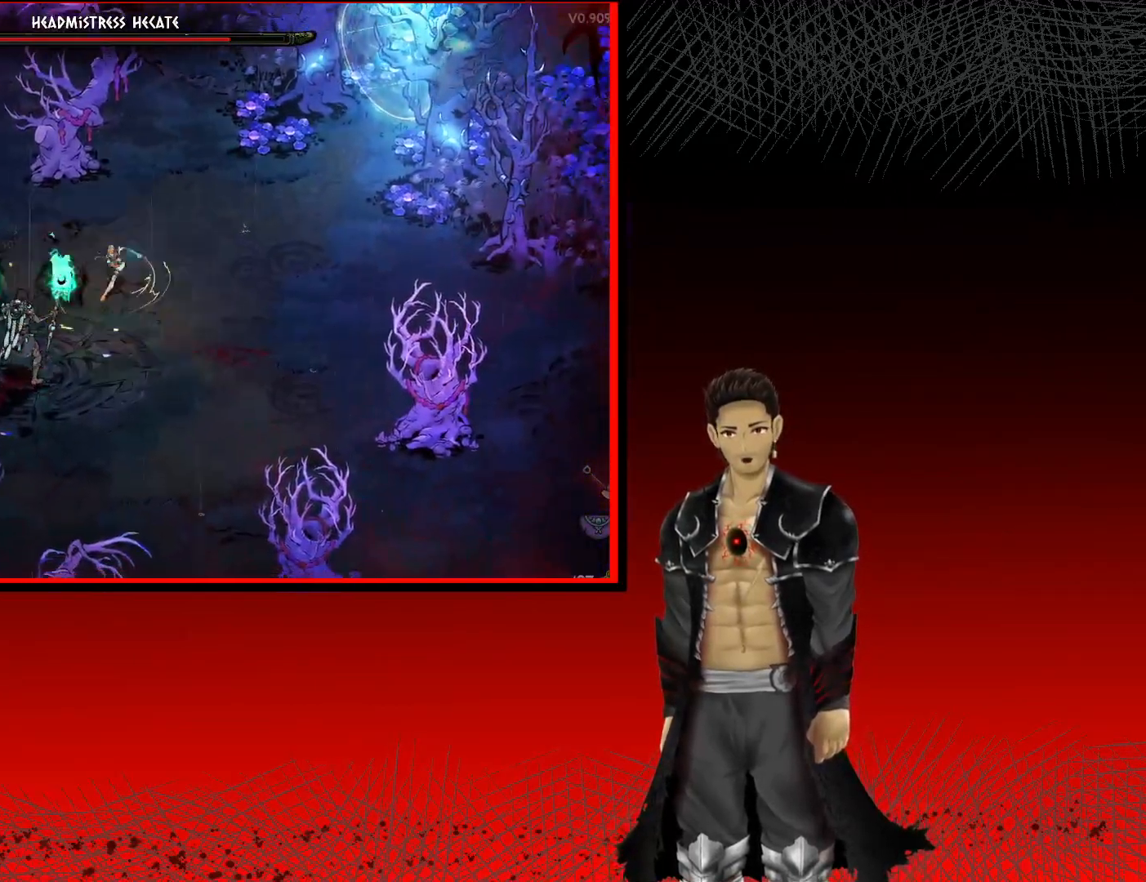
{"buttons": [], "left_stick": "down-left", "right_stick": "center", "events": [[117, "X", "down"], [250, "X", "up"], [350, "X", "down"], [467, "X", "up"]]}
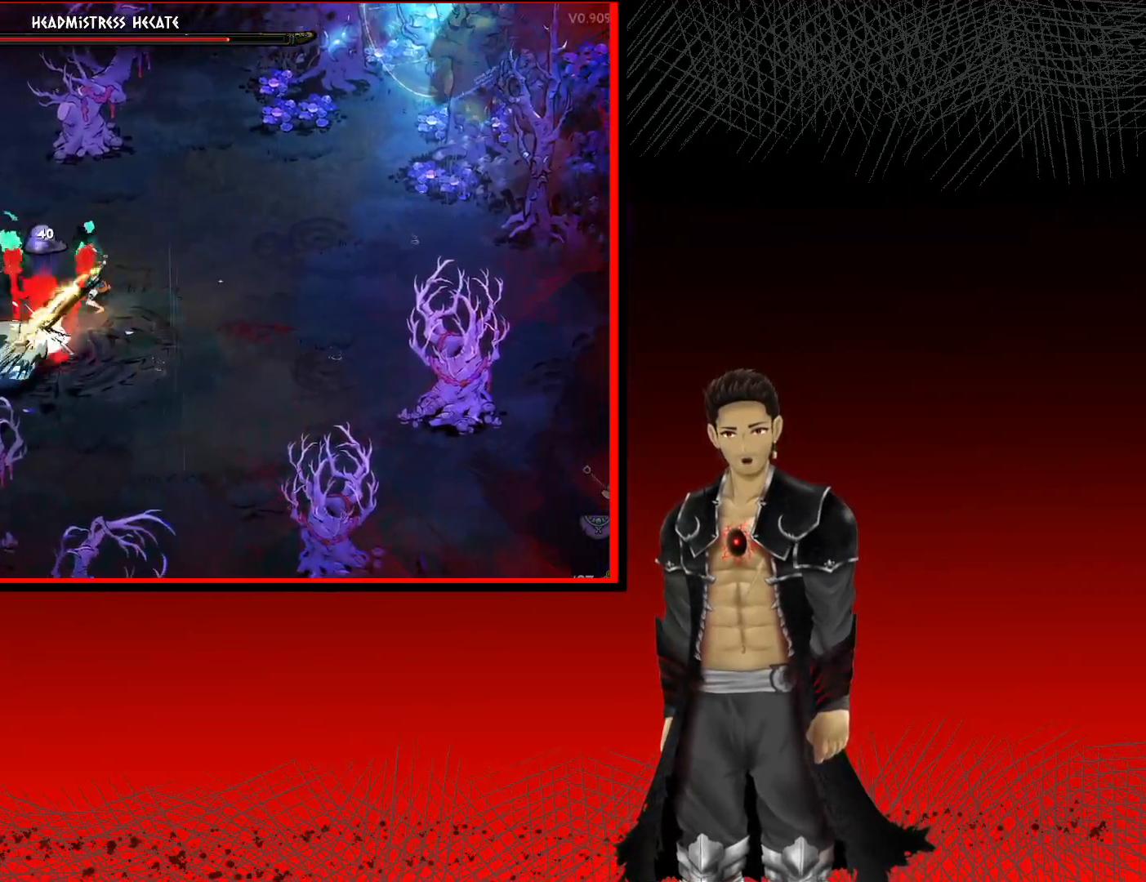
{"buttons": ["X"], "left_stick": "down-left", "right_stick": "center", "events": [[67, "X", "down"], [183, "X", "up"], [250, "X", "down"], [367, "X", "up"], [450, "X", "down"]]}
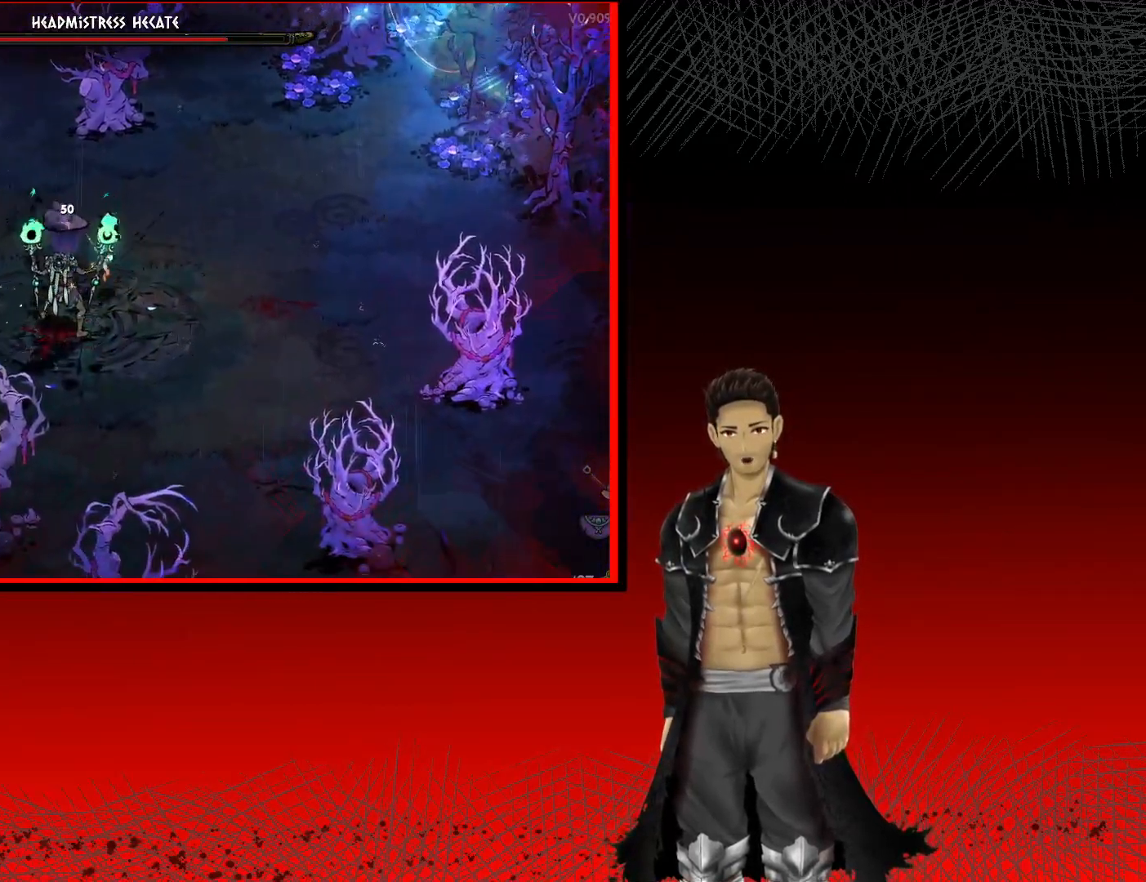
{"buttons": [], "left_stick": "down-left", "right_stick": "center", "events": [[83, "X", "up"], [150, "X", "down"], [283, "X", "up"]]}
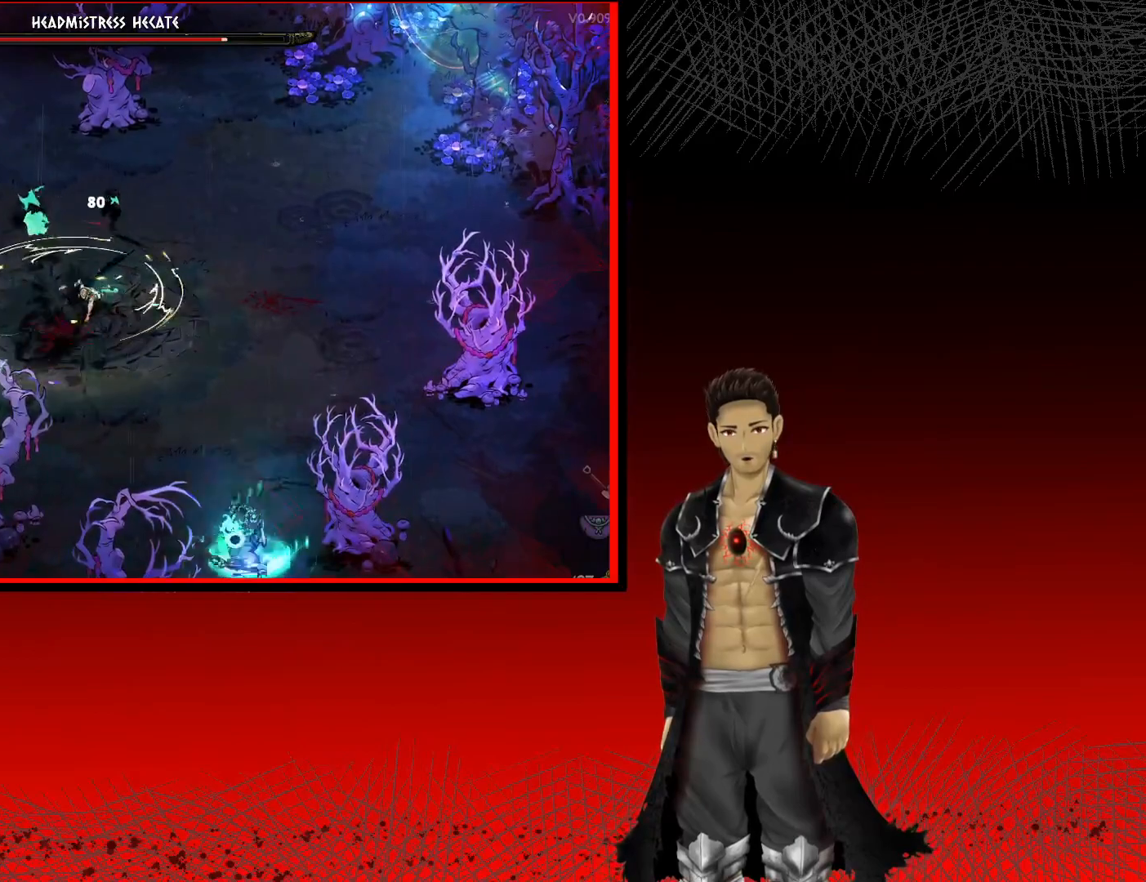
{"buttons": [], "left_stick": "down-left", "right_stick": "center", "events": [[50, "X", "down"], [183, "X", "up"]]}
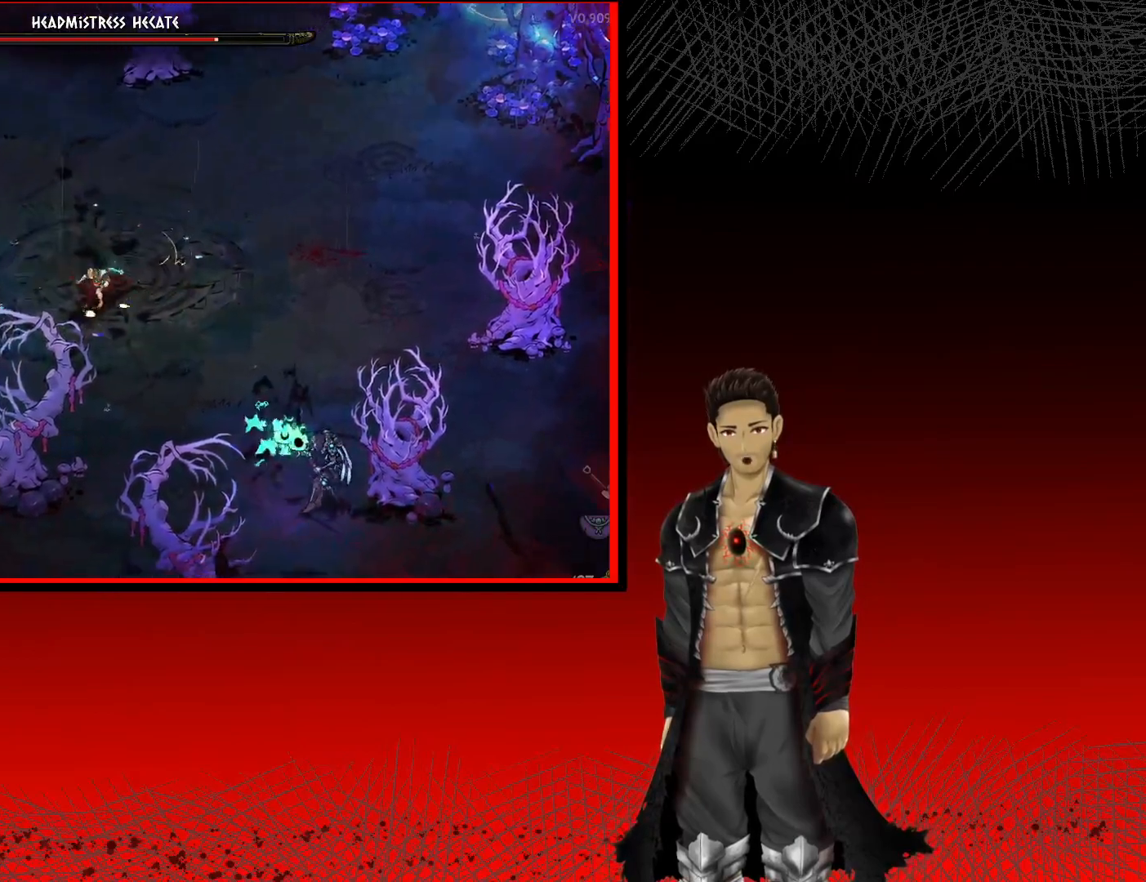
{"buttons": [], "left_stick": "down-left", "right_stick": "center", "events": []}
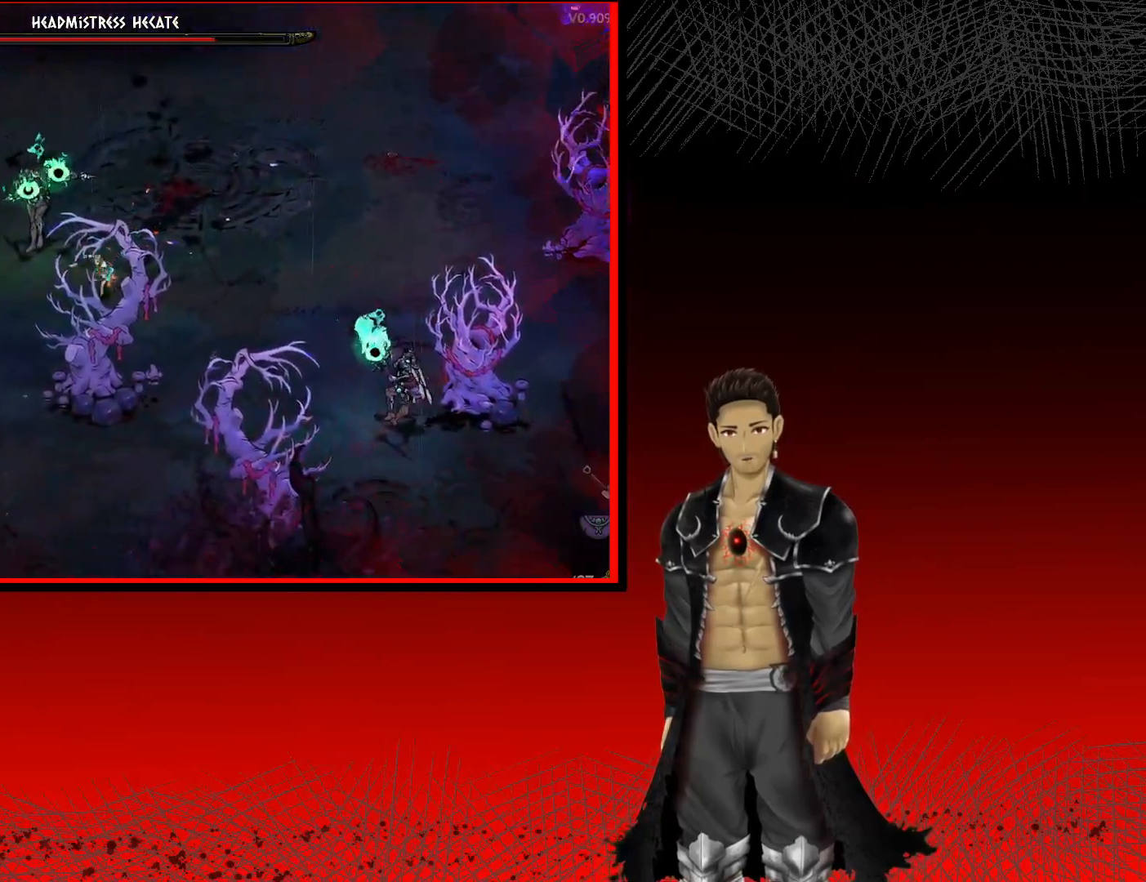
{"buttons": [], "left_stick": "left", "right_stick": "center", "events": [[183, "left_stick", "left"], [267, "A", "down"], [500, "A", "up"]]}
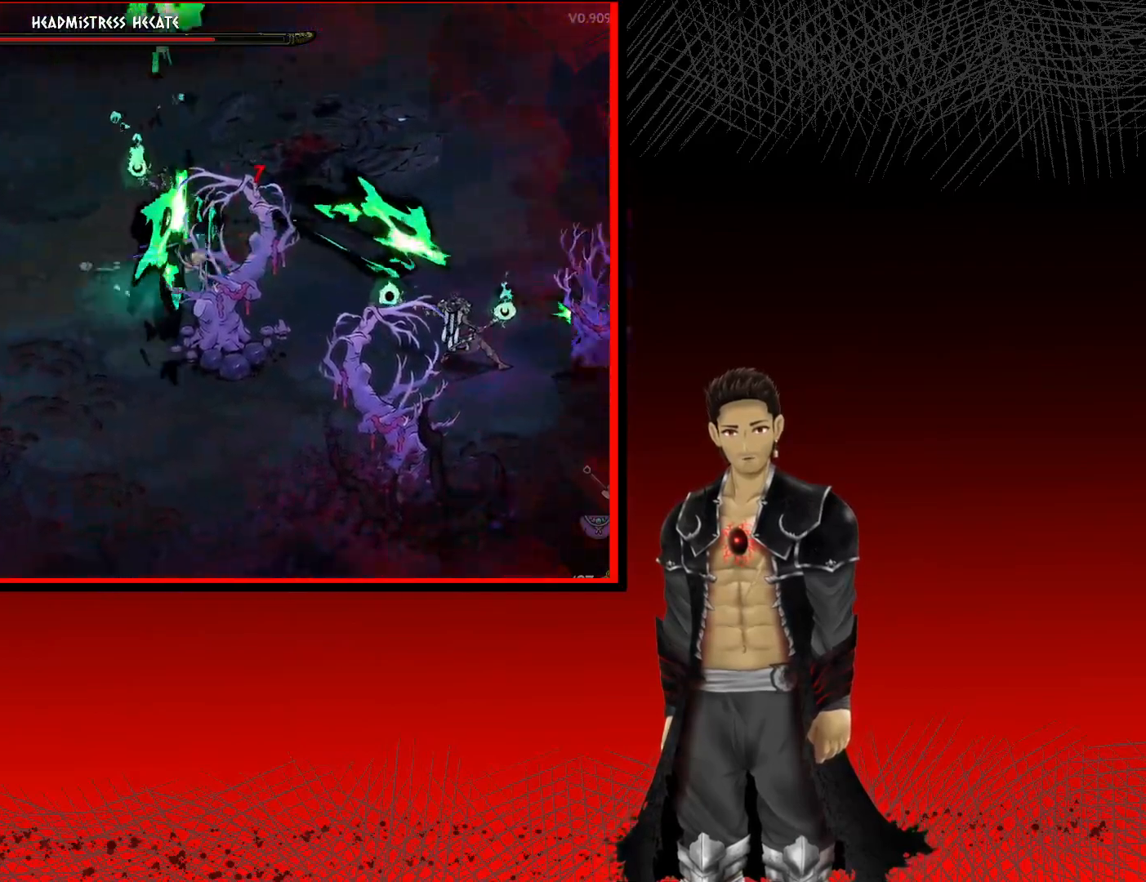
{"buttons": [], "left_stick": "up-left", "right_stick": "center", "events": [[83, "left_stick", "up-left"], [217, "A", "down"], [467, "A", "up"]]}
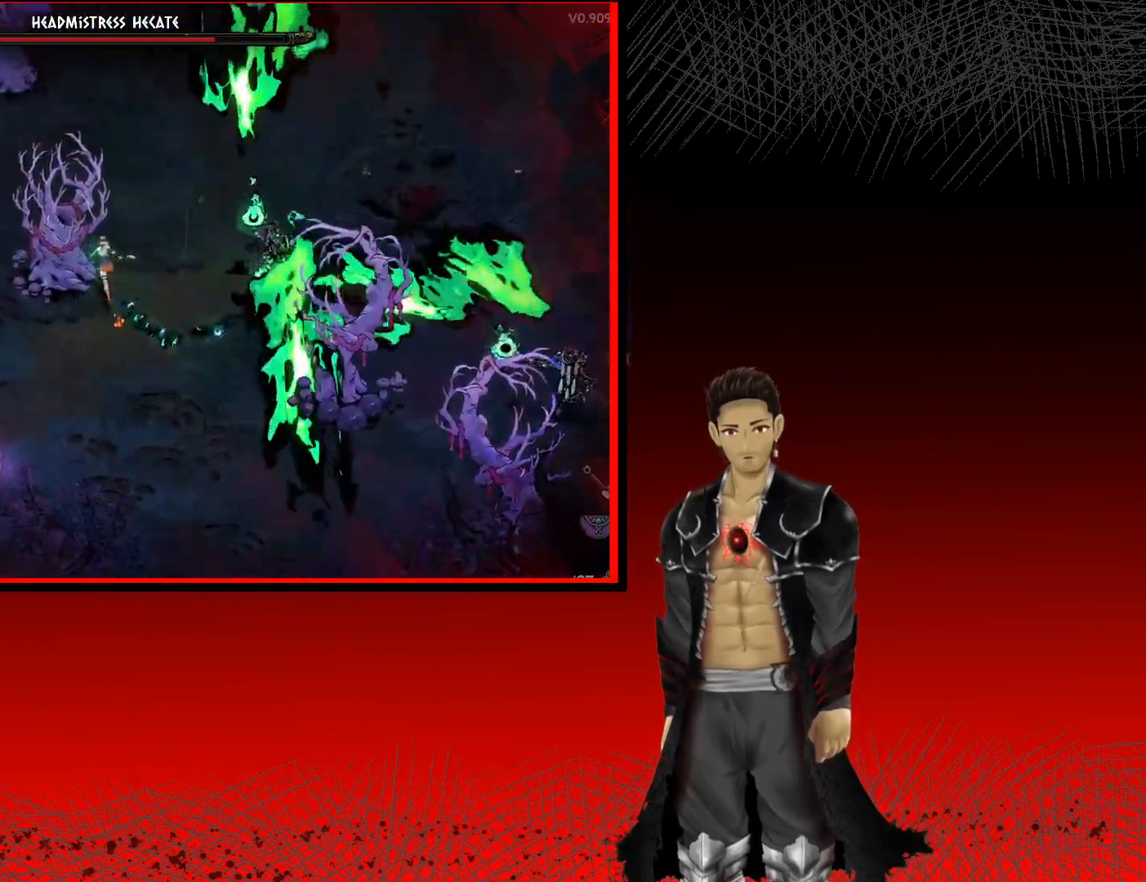
{"buttons": [], "left_stick": "up-left", "right_stick": "center", "events": []}
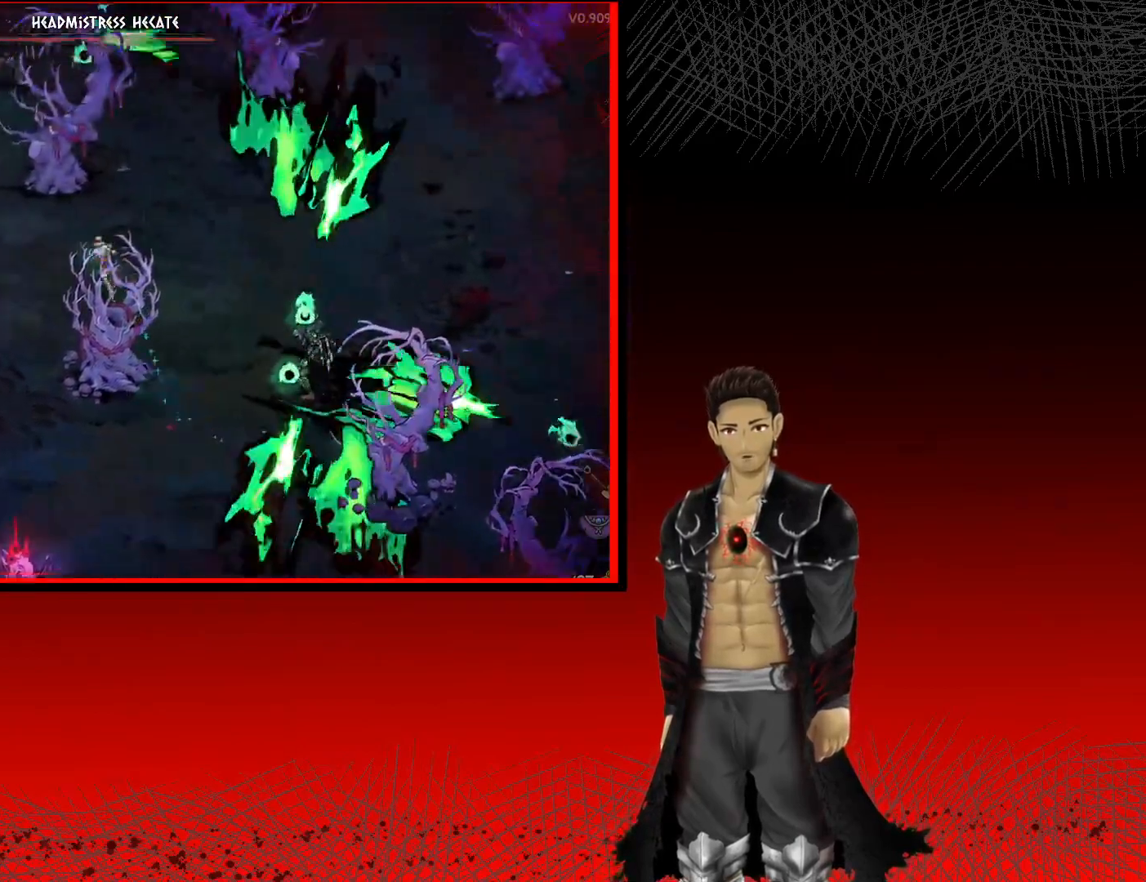
{"buttons": [], "left_stick": "up-left", "right_stick": "center", "events": []}
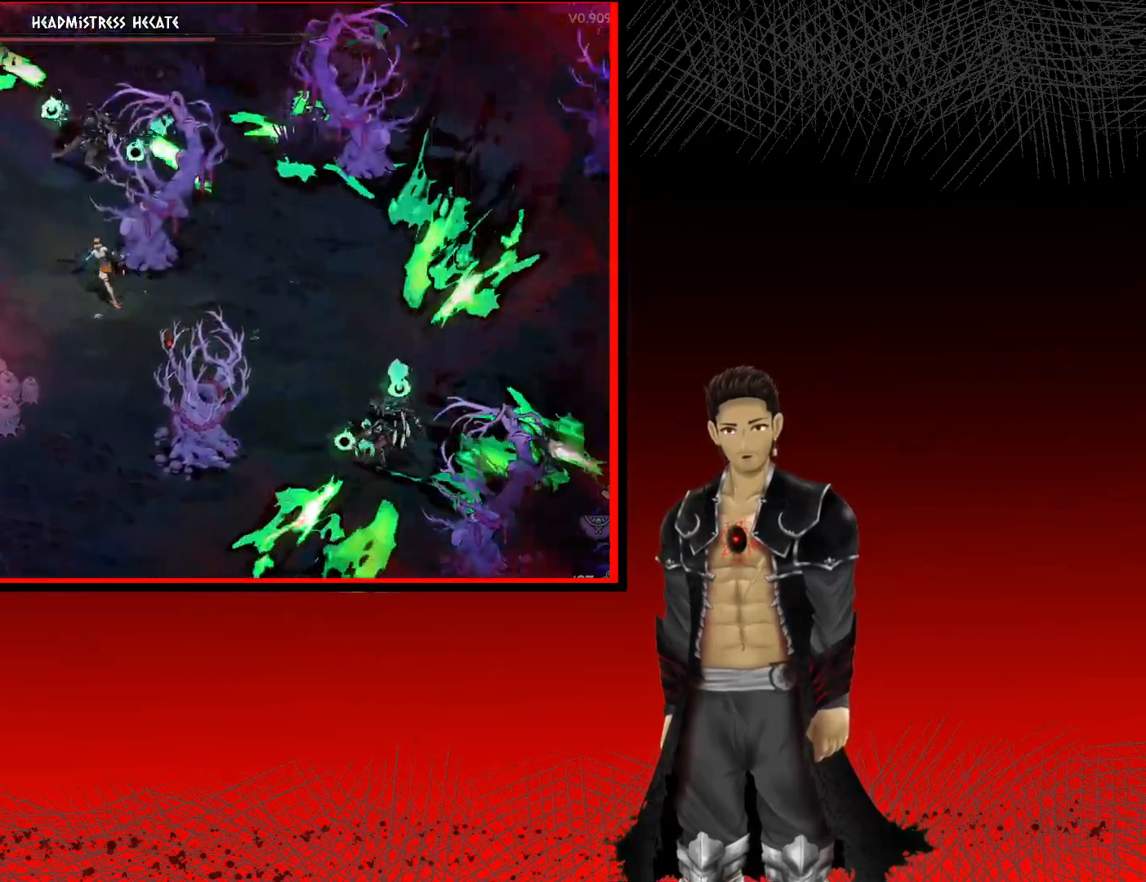
{"buttons": [], "left_stick": "up", "right_stick": "center", "events": [[200, "X", "down"], [250, "left_stick", "up"], [317, "X", "up"]]}
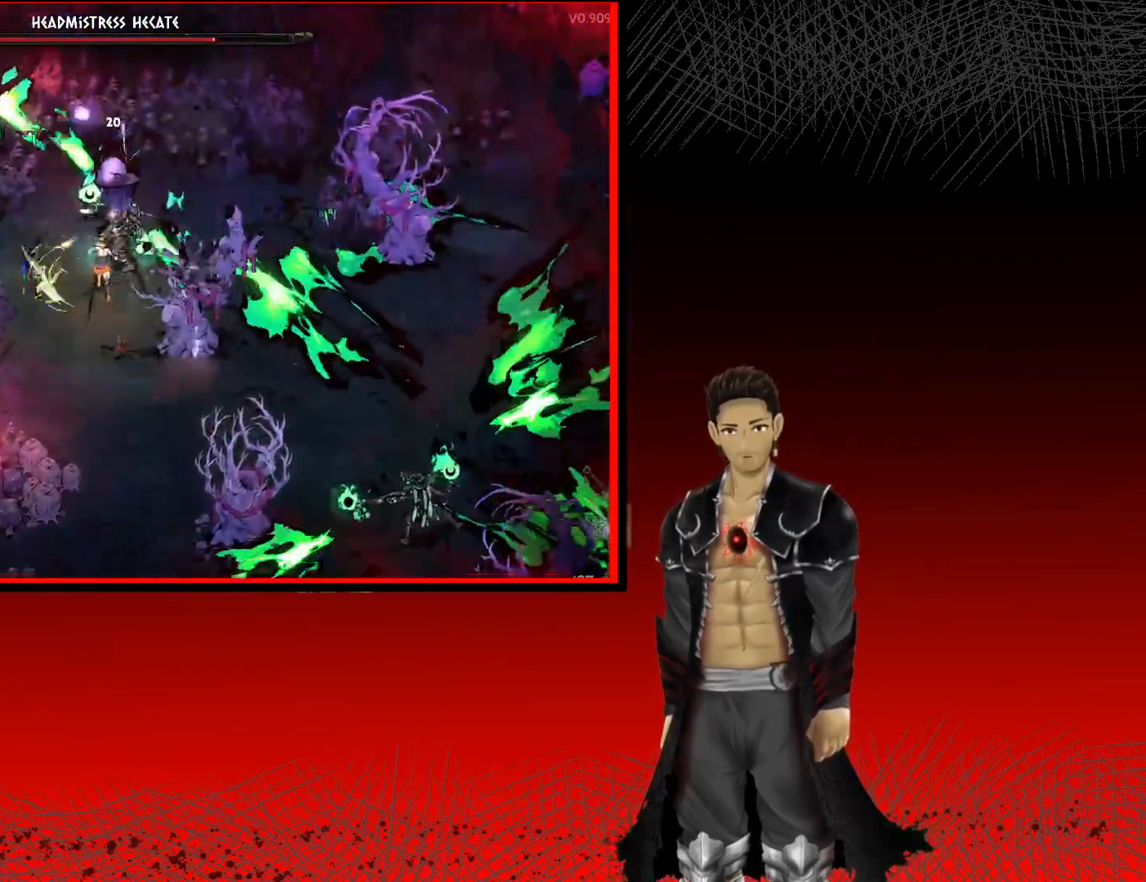
{"buttons": ["X"], "left_stick": "center", "right_stick": "center", "events": [[67, "X", "down"], [200, "X", "up"], [217, "left_stick", "center"], [267, "X", "down"], [400, "X", "up"], [483, "X", "down"]]}
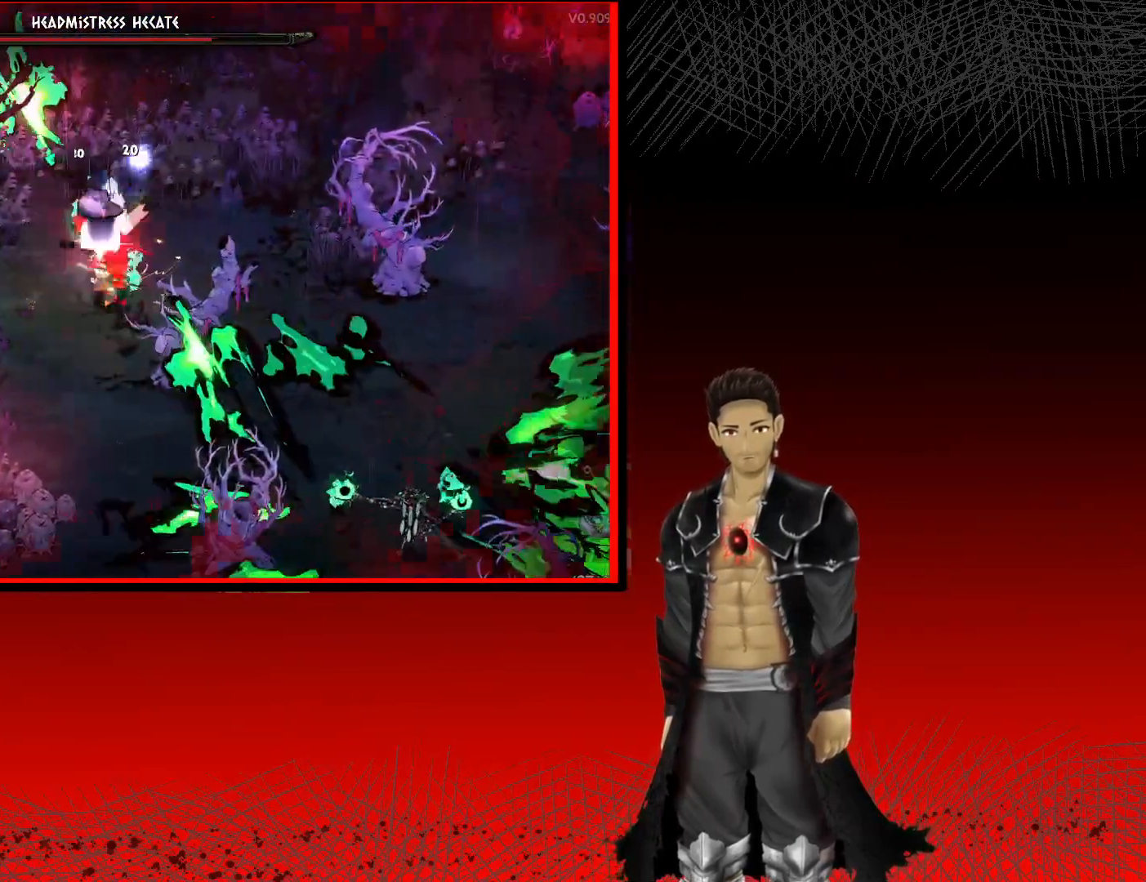
{"buttons": ["X"], "left_stick": "center", "right_stick": "center", "events": [[117, "X", "up"], [200, "X", "down"], [317, "X", "up"], [400, "X", "down"]]}
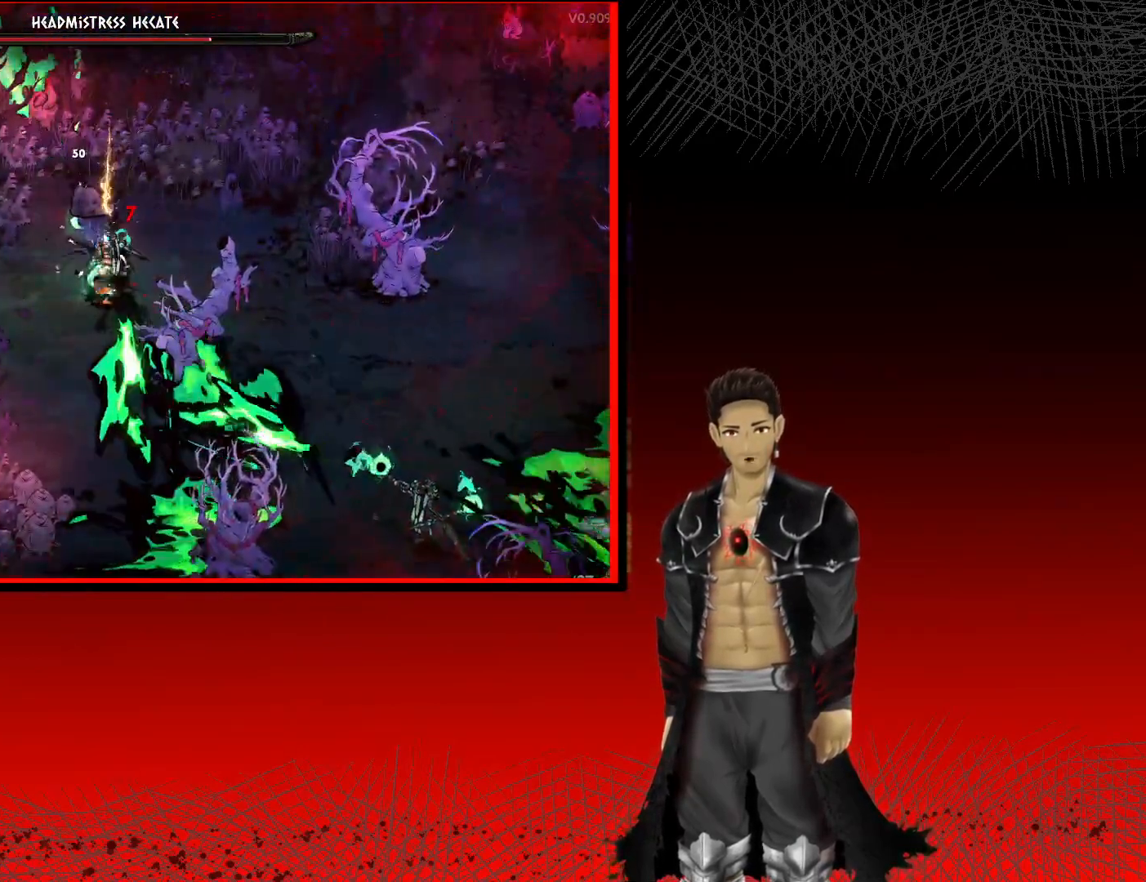
{"buttons": [], "left_stick": "center", "right_stick": "center", "events": [[17, "X", "up"], [100, "X", "down"], [233, "X", "up"], [333, "X", "down"], [483, "X", "up"]]}
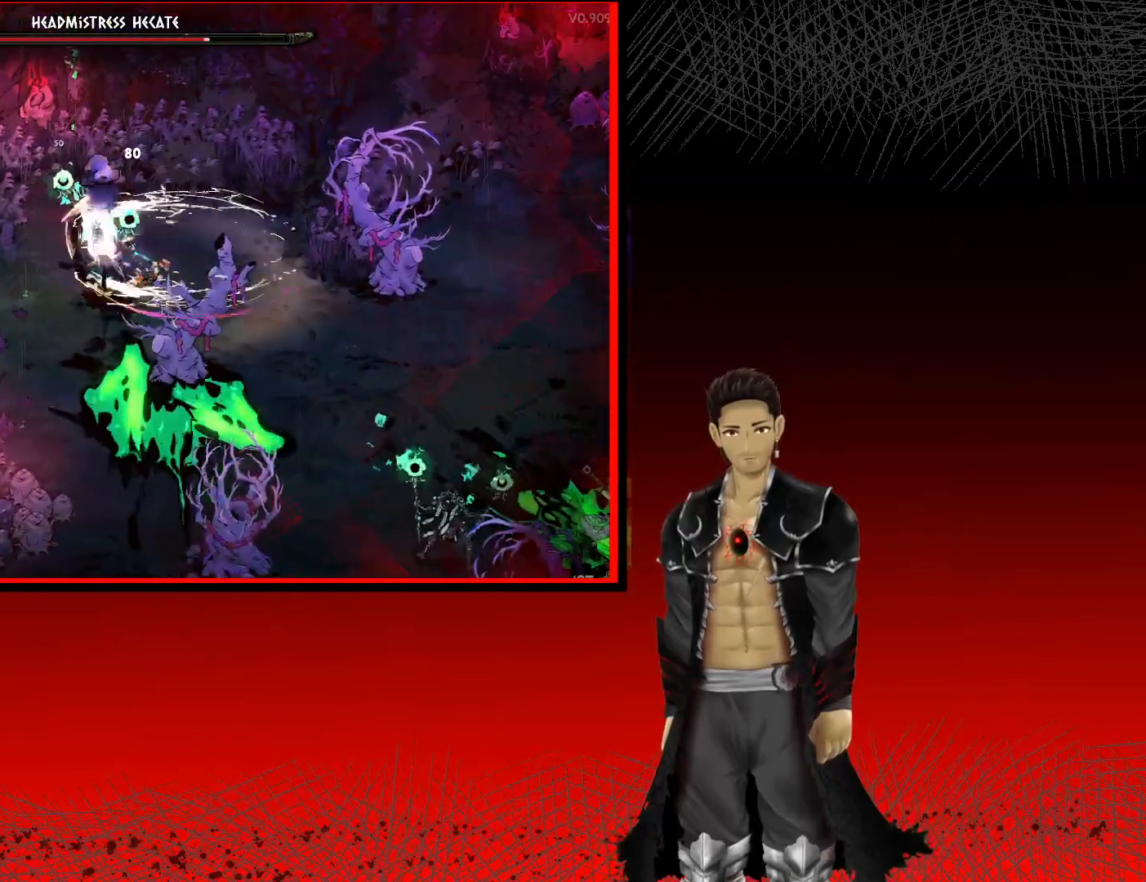
{"buttons": [], "left_stick": "up-left", "right_stick": "center", "events": [[67, "left_stick", "right"], [150, "X", "down"], [267, "left_stick", "up-left"], [283, "X", "up"], [350, "X", "down"], [483, "X", "up"]]}
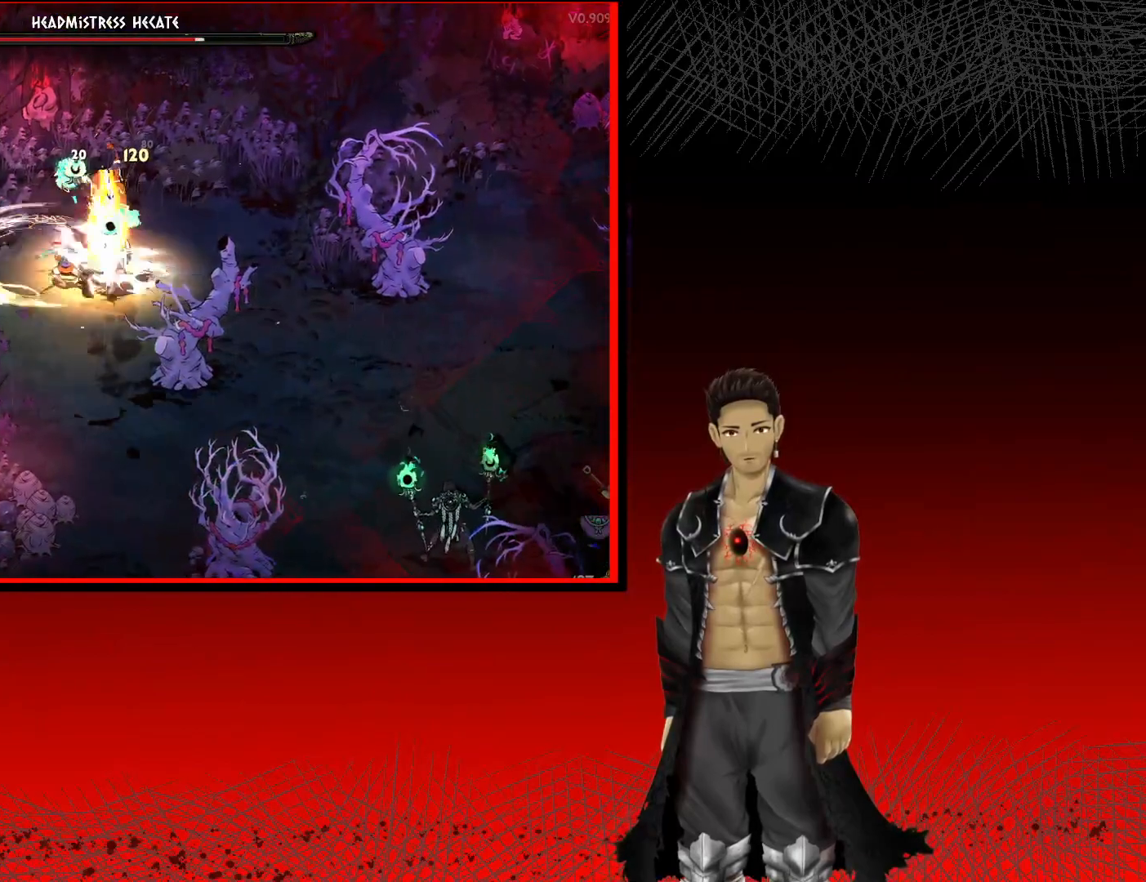
{"buttons": [], "left_stick": "right", "right_stick": "center", "events": [[33, "left_stick", "center"], [83, "X", "down"], [200, "X", "up"], [233, "left_stick", "right"], [283, "X", "down"], [433, "X", "up"]]}
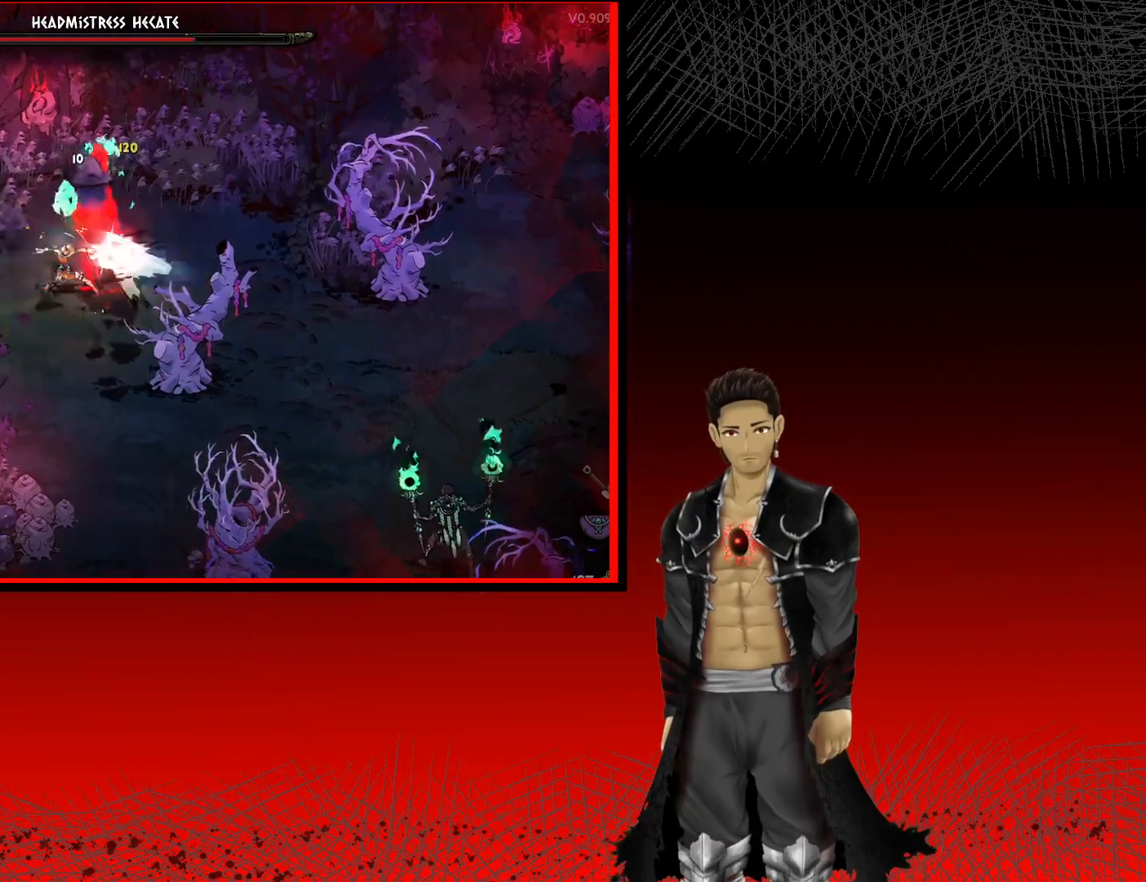
{"buttons": ["X"], "left_stick": "up-right", "right_stick": "center", "events": [[17, "X", "down"], [167, "X", "up"], [233, "X", "down"], [367, "X", "up"], [433, "X", "down"], [467, "left_stick", "up-right"]]}
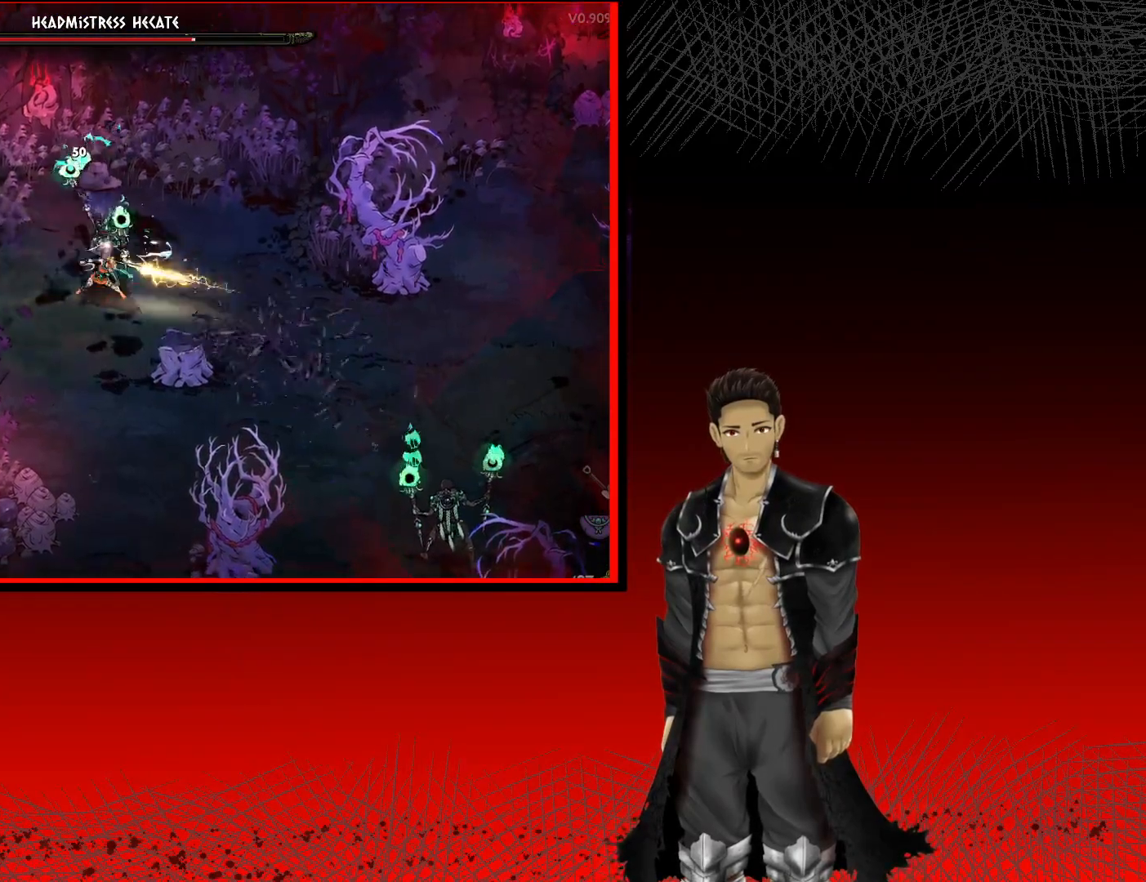
{"buttons": [], "left_stick": "up-right", "right_stick": "center", "events": [[83, "X", "up"], [167, "X", "down"], [350, "X", "up"]]}
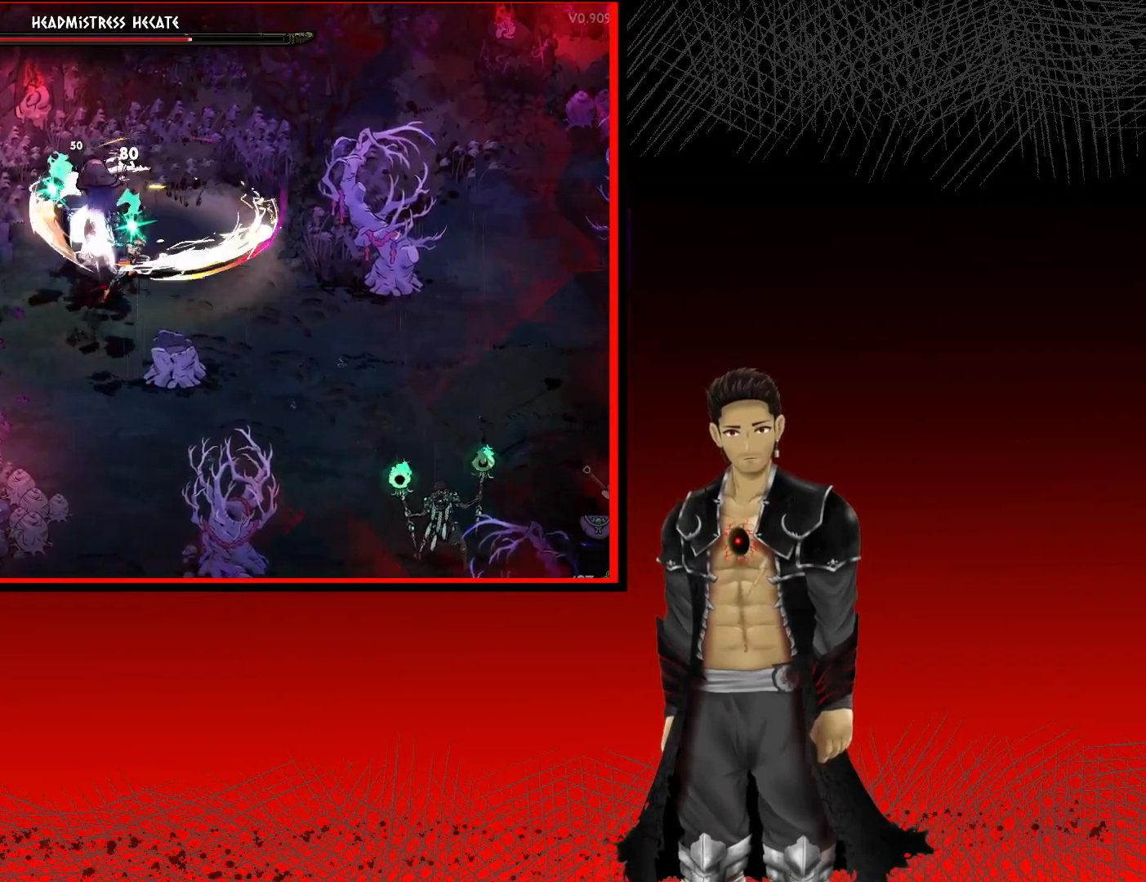
{"buttons": ["A"], "left_stick": "right", "right_stick": "center", "events": [[117, "left_stick", "right"], [367, "A", "down"]]}
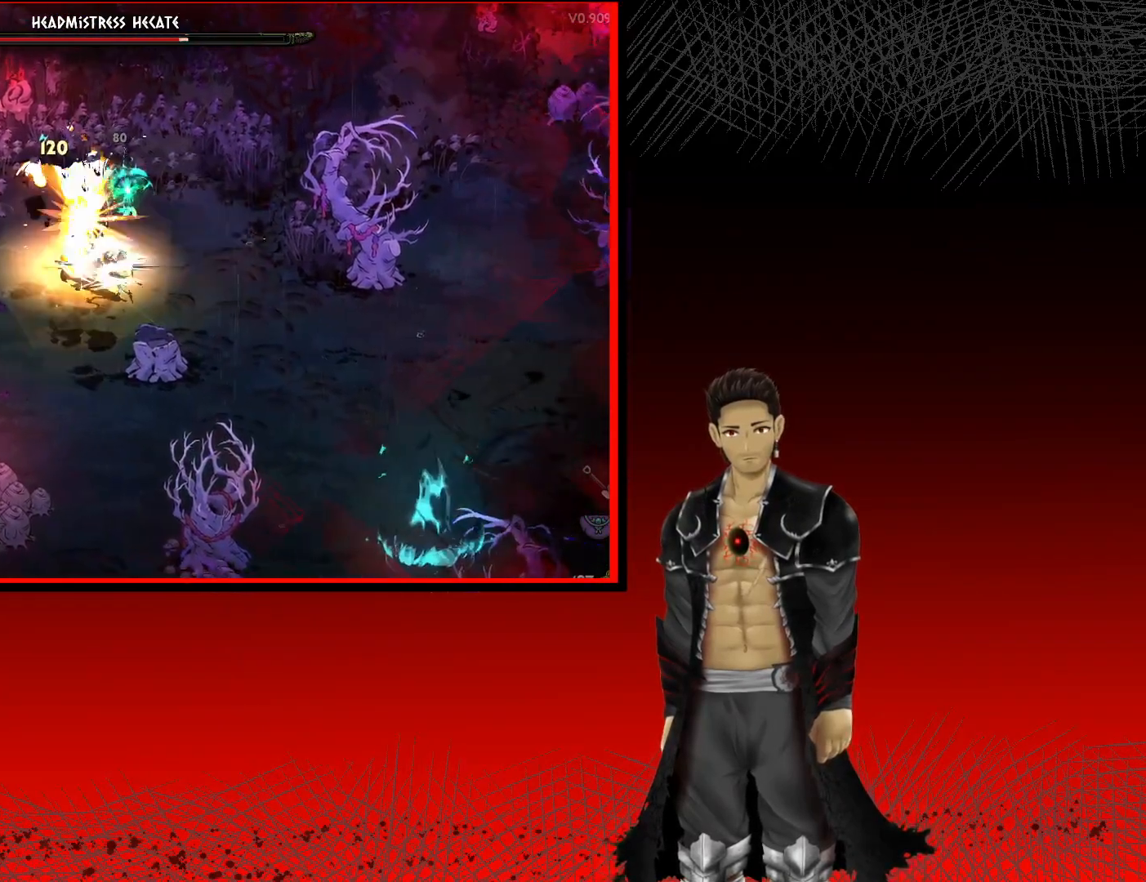
{"buttons": [], "left_stick": "right", "right_stick": "center", "events": [[100, "A", "up"]]}
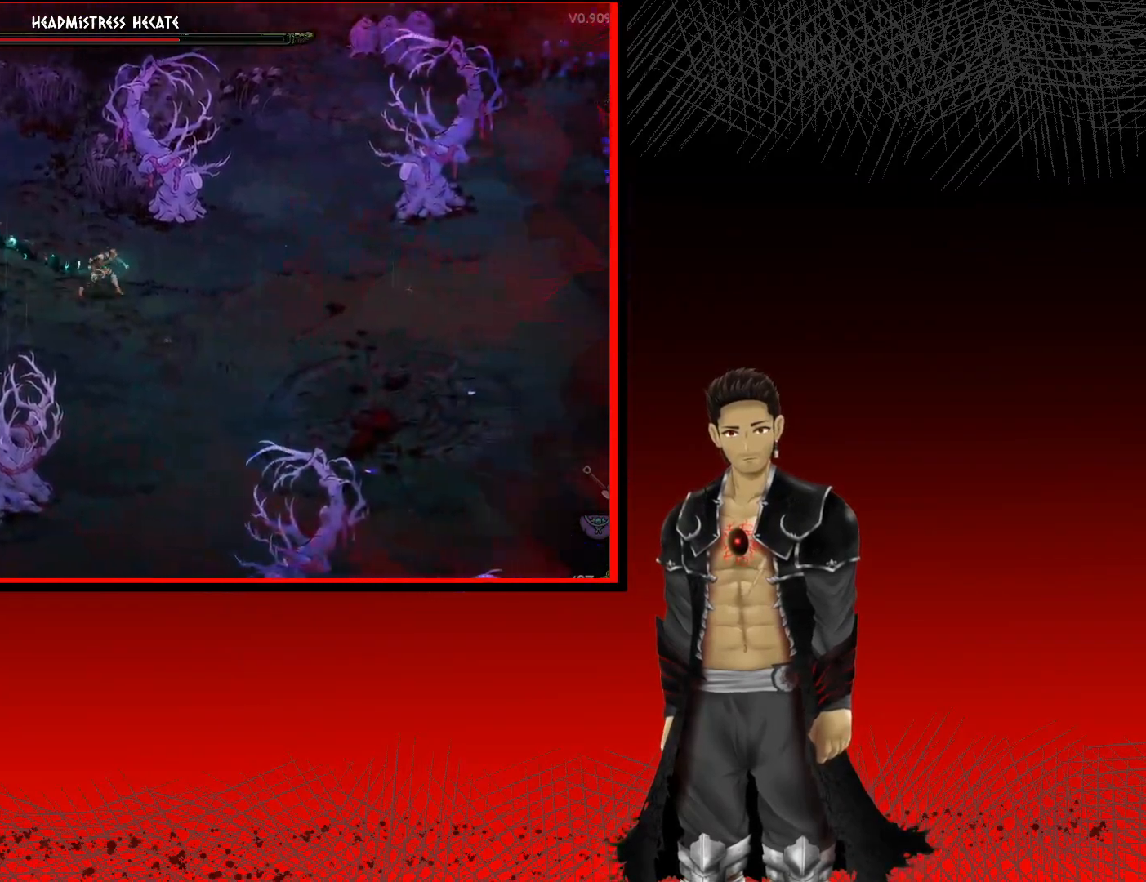
{"buttons": [], "left_stick": "right", "right_stick": "center", "events": [[233, "A", "down"], [483, "A", "up"]]}
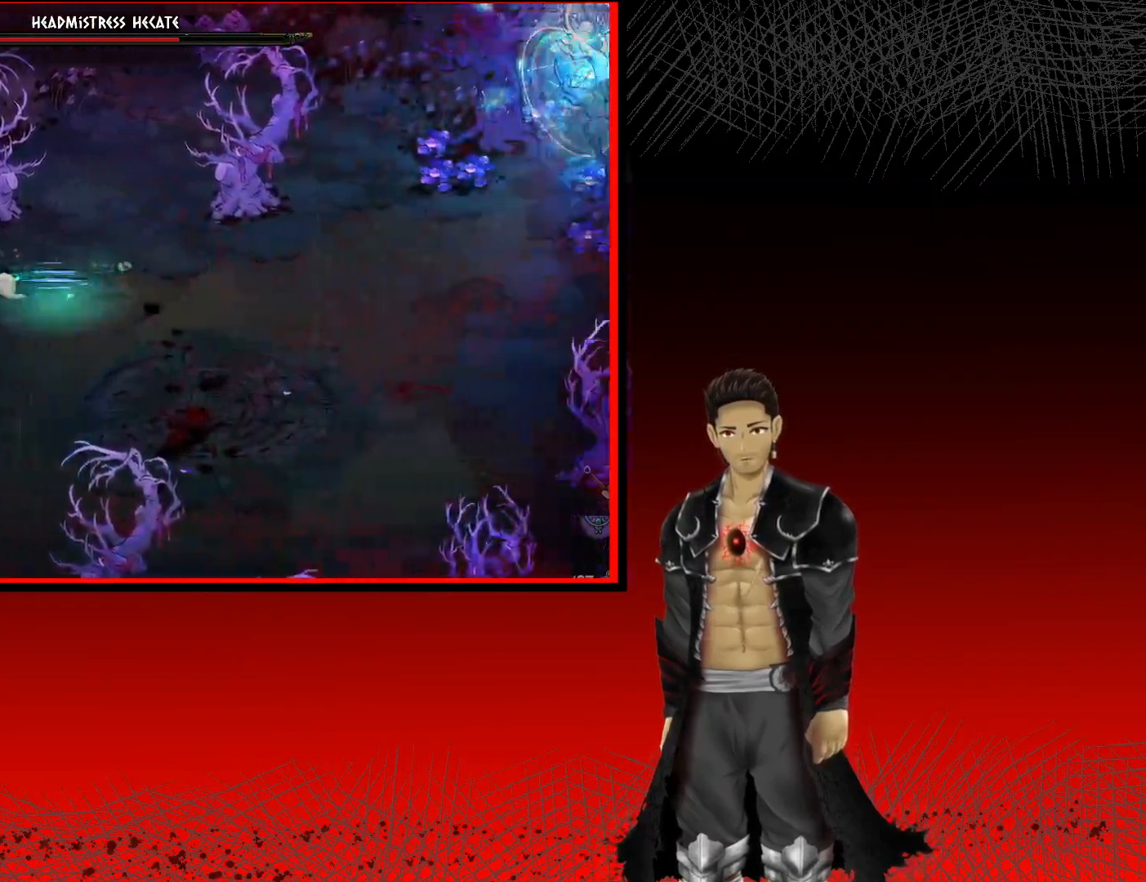
{"buttons": [], "left_stick": "down-left", "right_stick": "center", "events": [[283, "left_stick", "down"], [350, "left_stick", "down-left"]]}
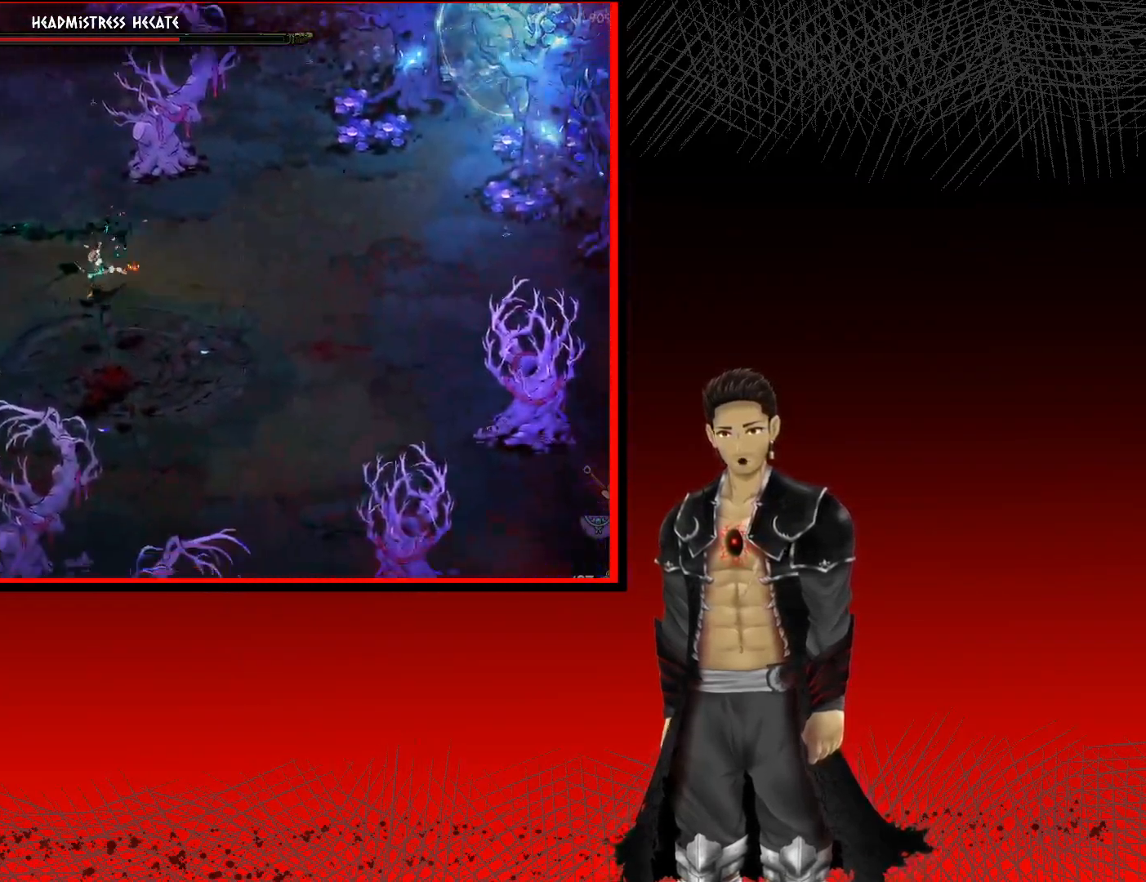
{"buttons": ["A"], "left_stick": "left", "right_stick": "center", "events": [[17, "left_stick", "left"], [467, "A", "down"]]}
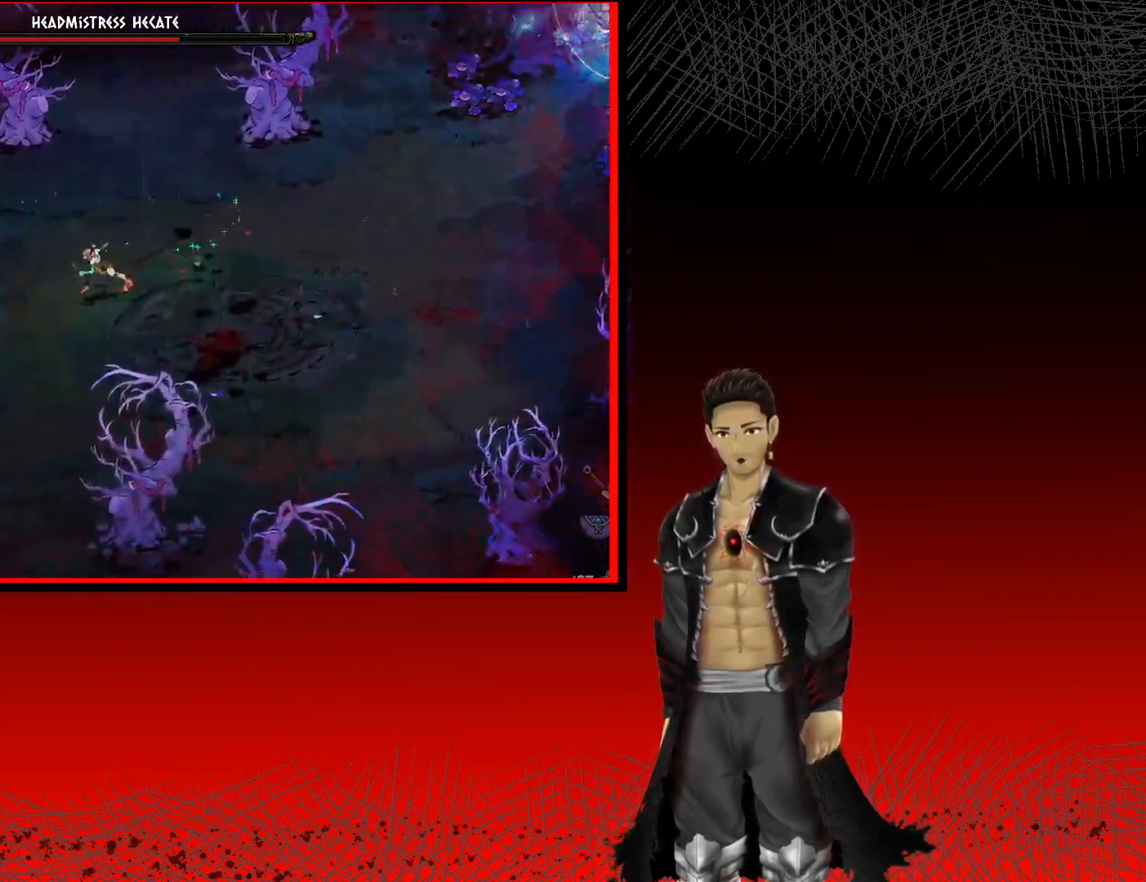
{"buttons": [], "left_stick": "left", "right_stick": "center", "events": [[167, "A", "up"]]}